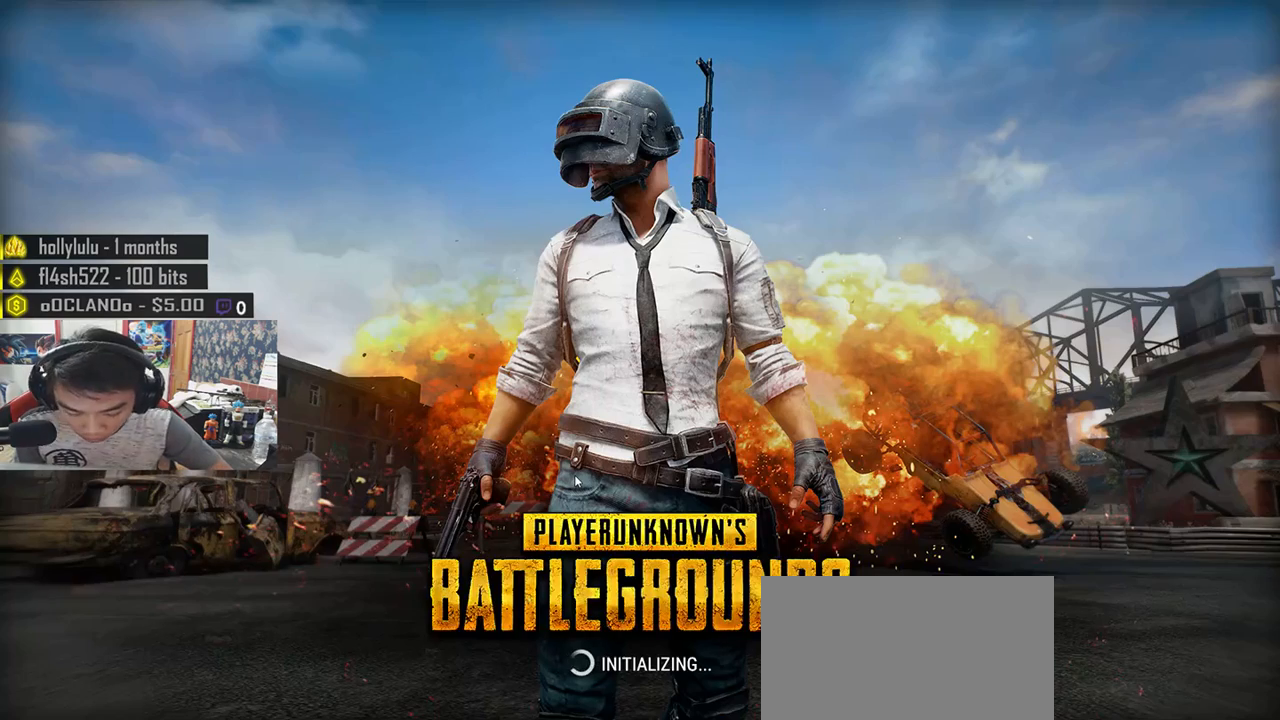
Gameplay with keyboard and mouse; each line is a JSON object with the keys and mouse buttons held at the frame after it. "events" lists presses ("down") and releases ("up") of "a", "c", "ctrl", "d", "e", "f", "q", "r", "s", "shift", "space", "tab", "v", "w", "x", "z", "mouse_left", "mouse_wheel", "mouse_right", "mouse_mb4" and "mouse_mb5" between this image and that frame as [ms after this image, input, new state], when the widget could be followed in between. "mouse_left", "mouse_wheel", "mouse_right", "mouse_mb4", "mouse_mb5" = the "left", "wheel", "right", "mb4", "mb5" buttons of the "mouse" list. No other keys are recorded. "wheel" means that the mouse wheel is clicked or scrolled. Mouse movement is not recorded.
{"keys": ["tab"], "mouse": [], "events": []}
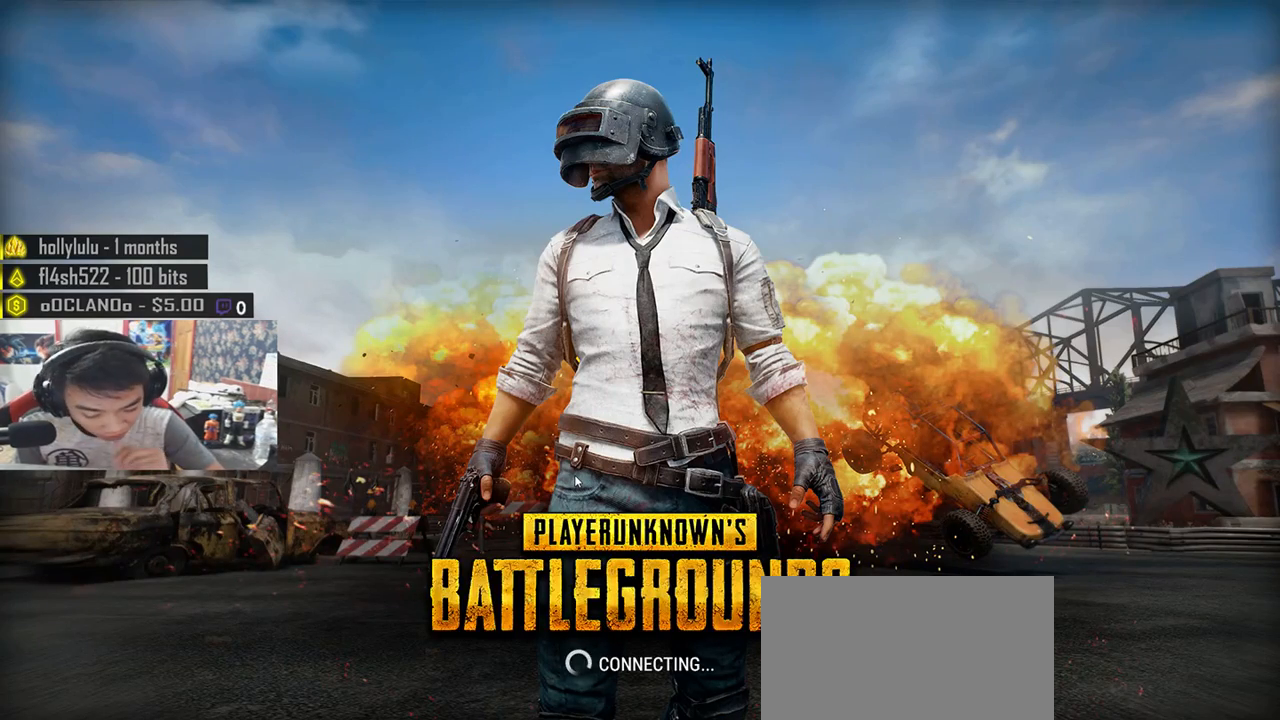
{"keys": ["tab"], "mouse": [], "events": []}
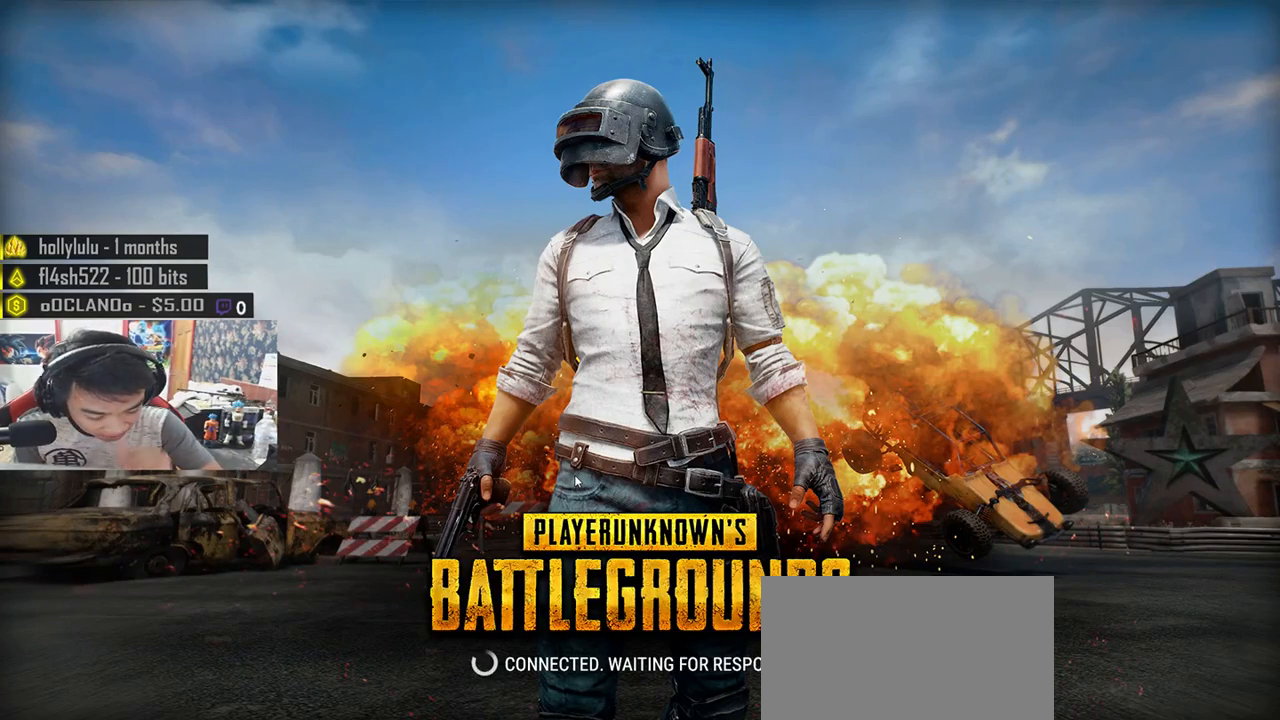
{"keys": ["tab"], "mouse": [], "events": []}
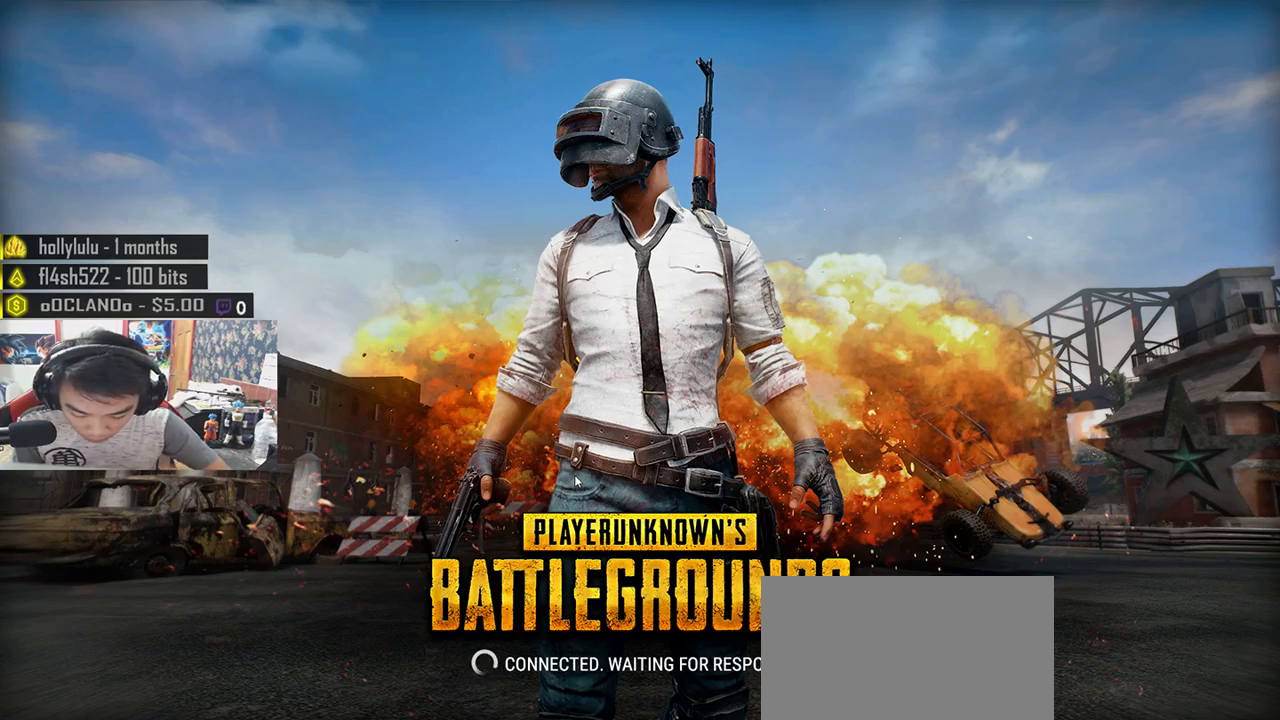
{"keys": [], "mouse": [], "events": [[300, "tab", "up"]]}
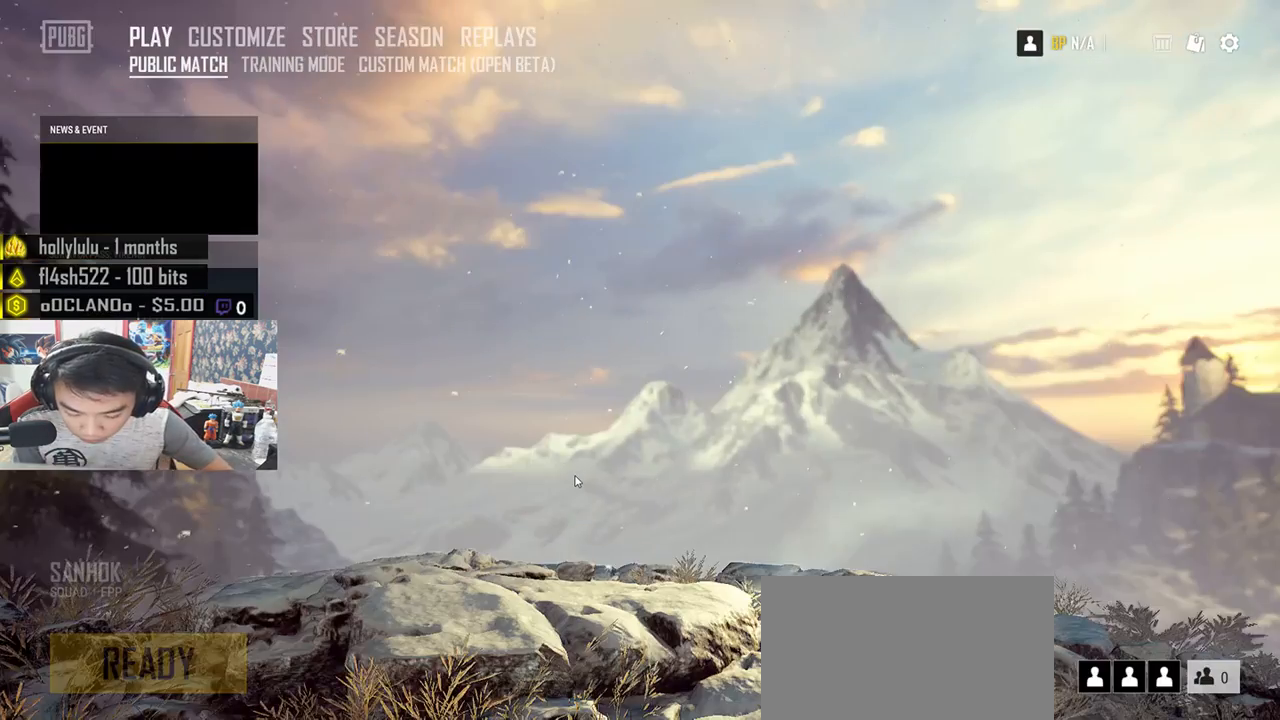
{"keys": [], "mouse": [], "events": []}
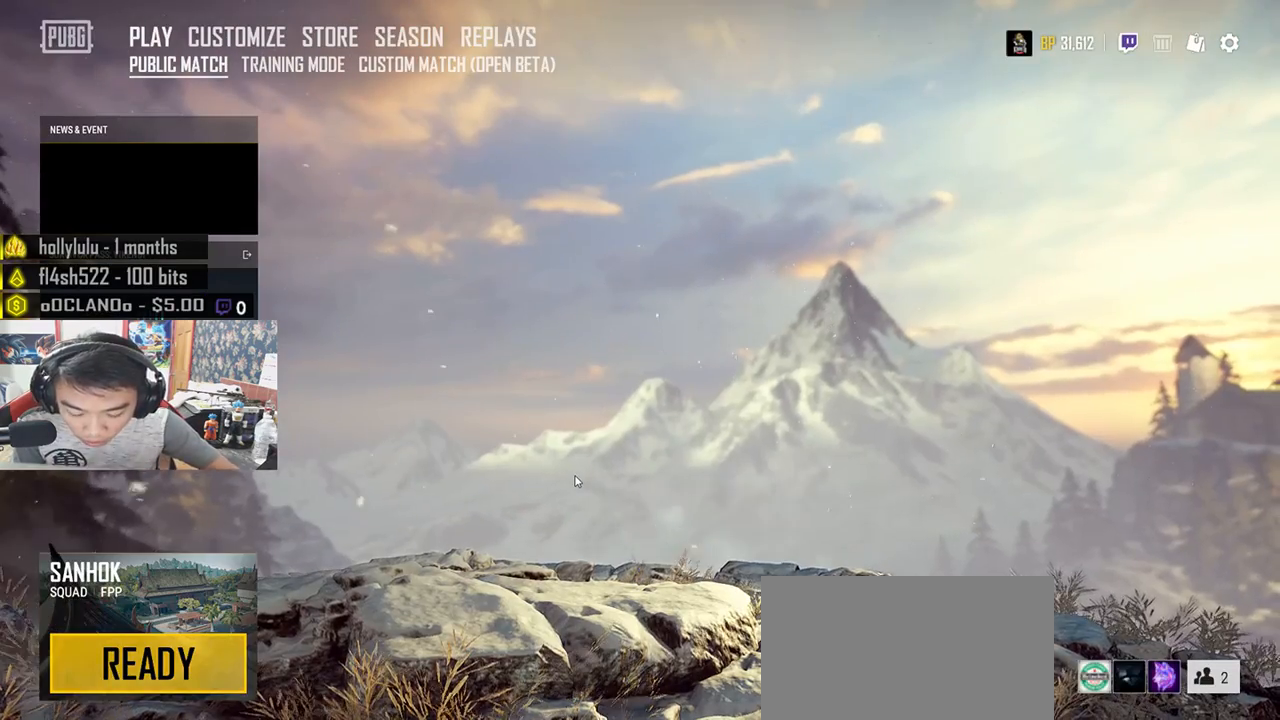
{"keys": [], "mouse": [], "events": []}
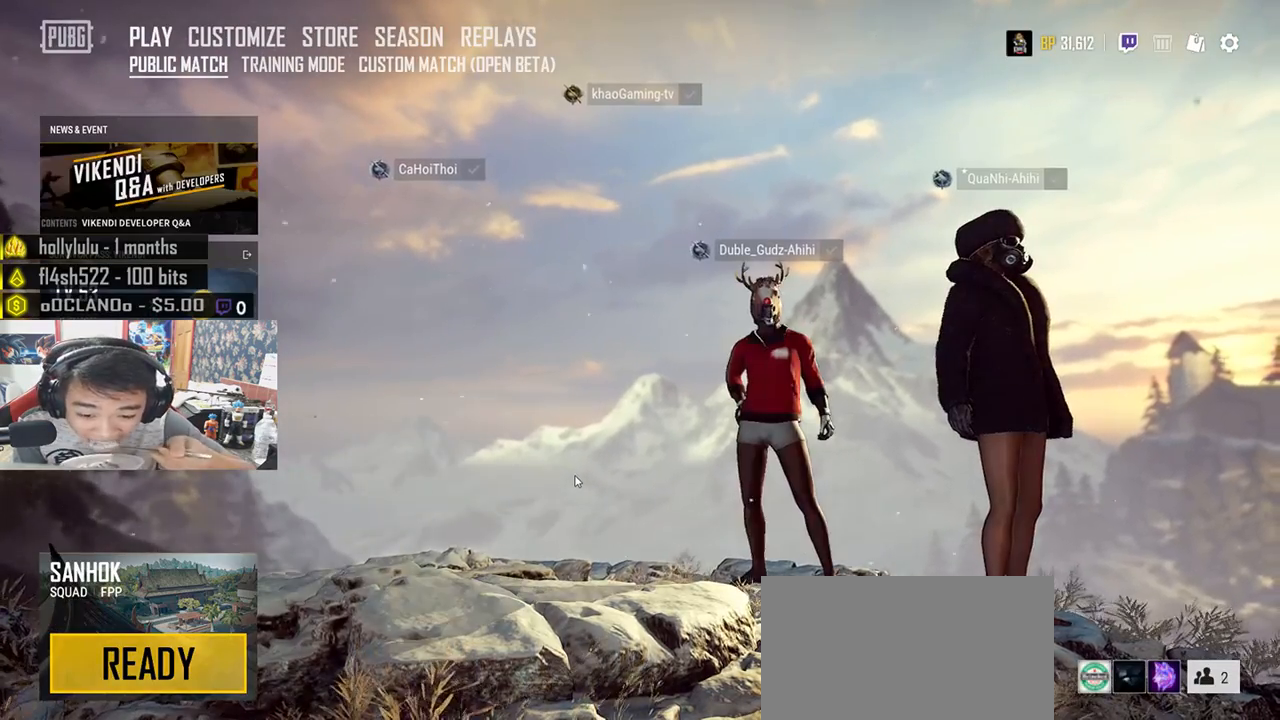
{"keys": [], "mouse": [], "events": []}
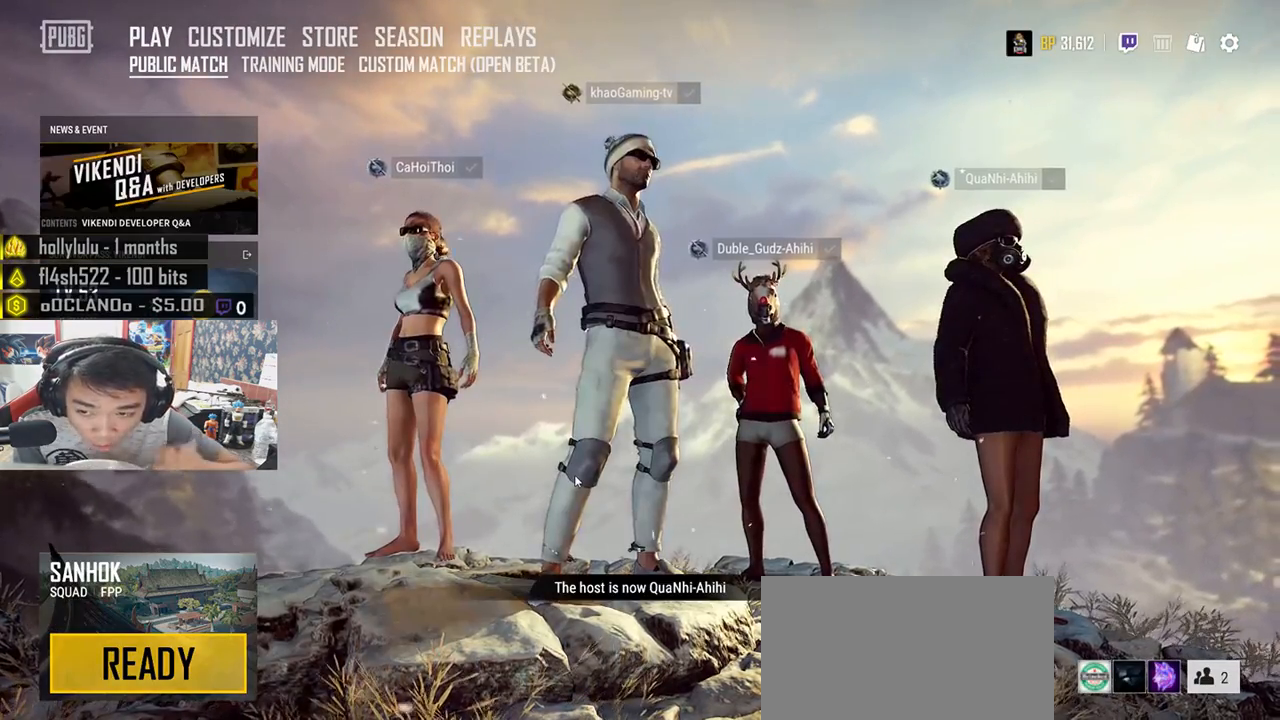
{"keys": [], "mouse": [], "events": []}
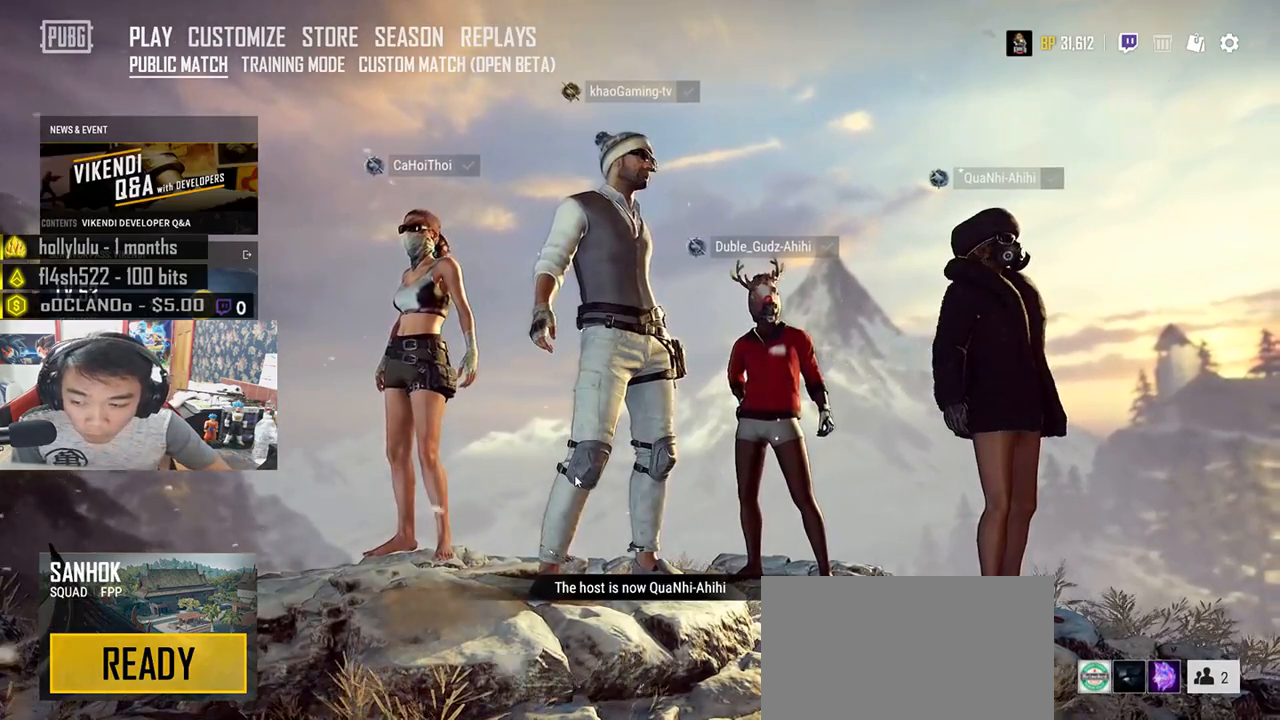
{"keys": [], "mouse": [], "events": []}
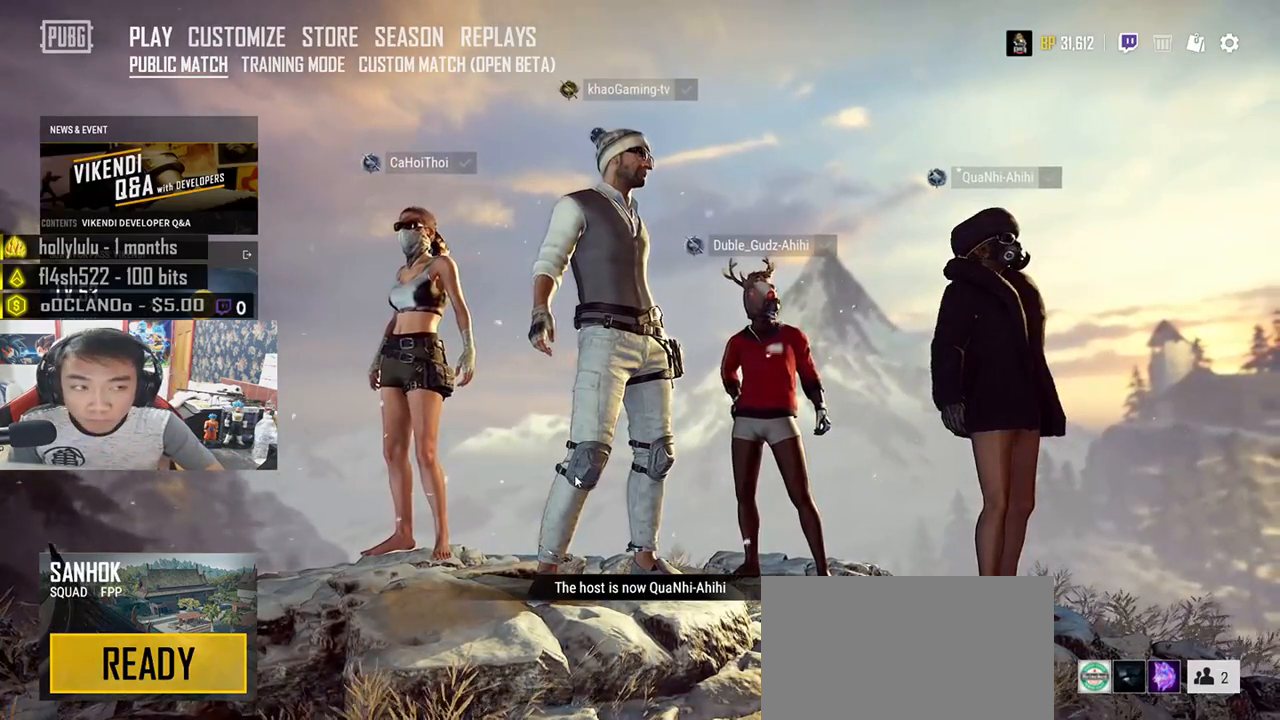
{"keys": [], "mouse": [], "events": []}
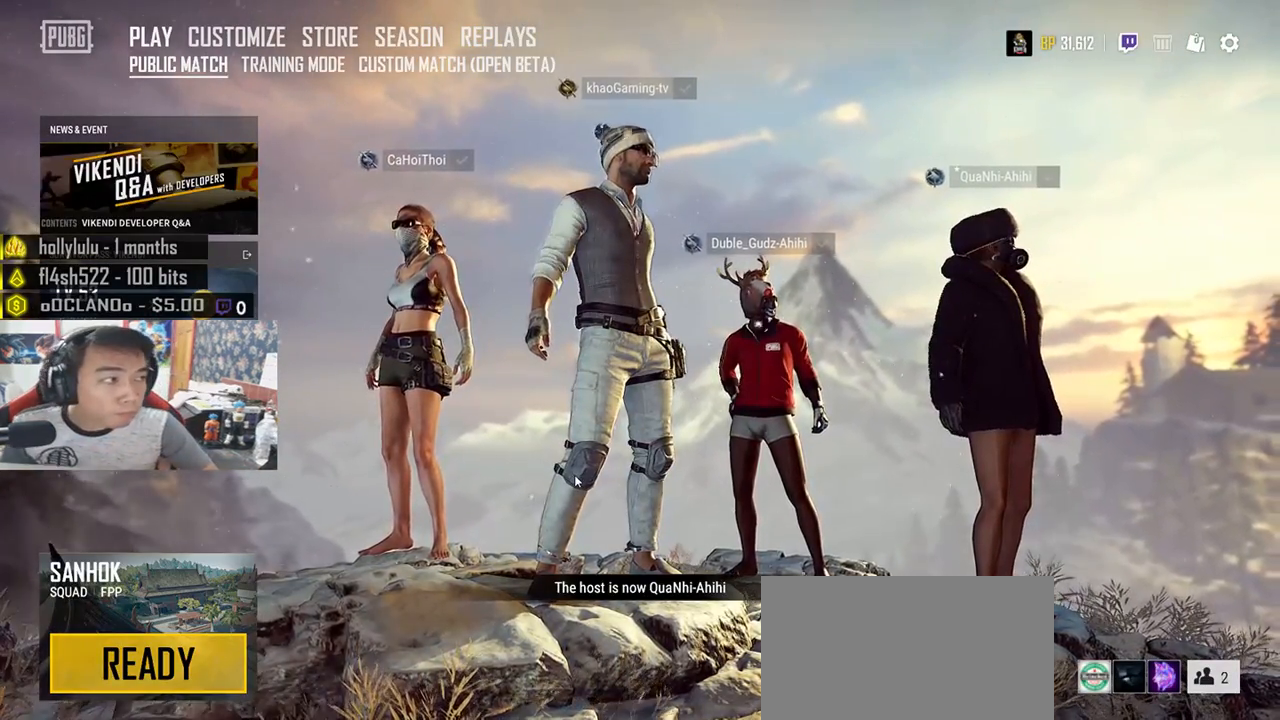
{"keys": [], "mouse": [], "events": []}
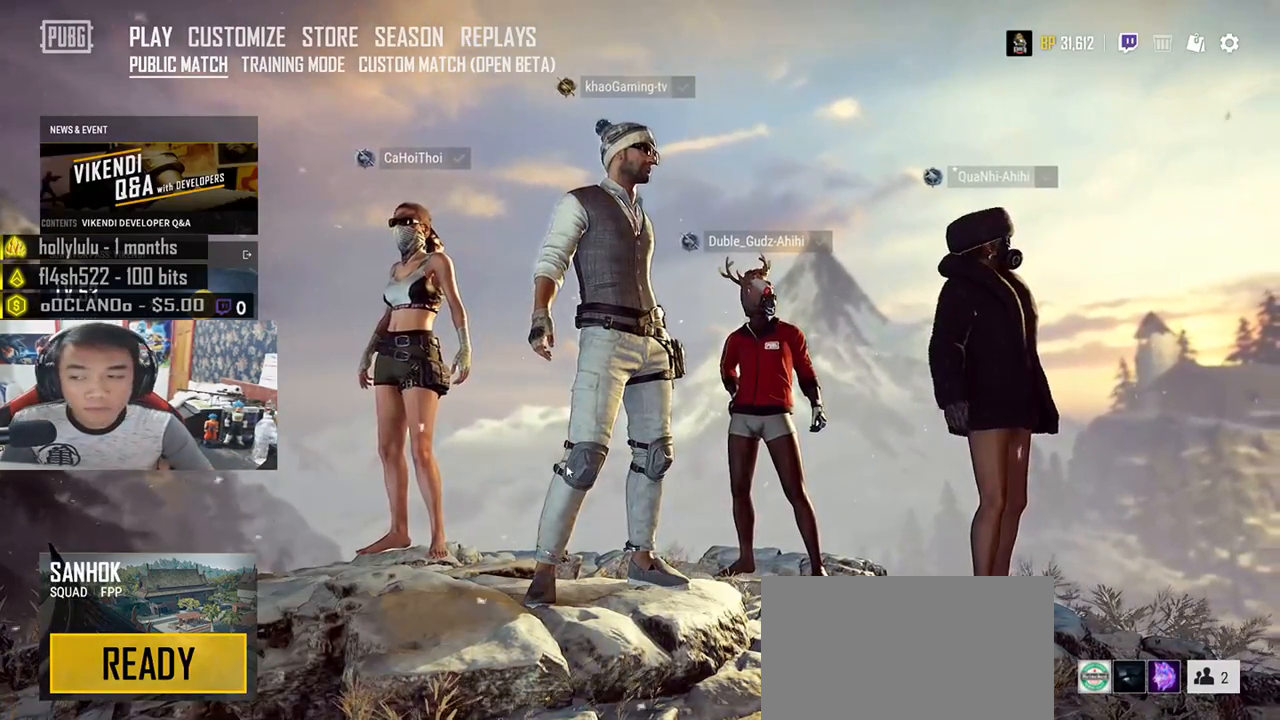
{"keys": [], "mouse": [], "events": []}
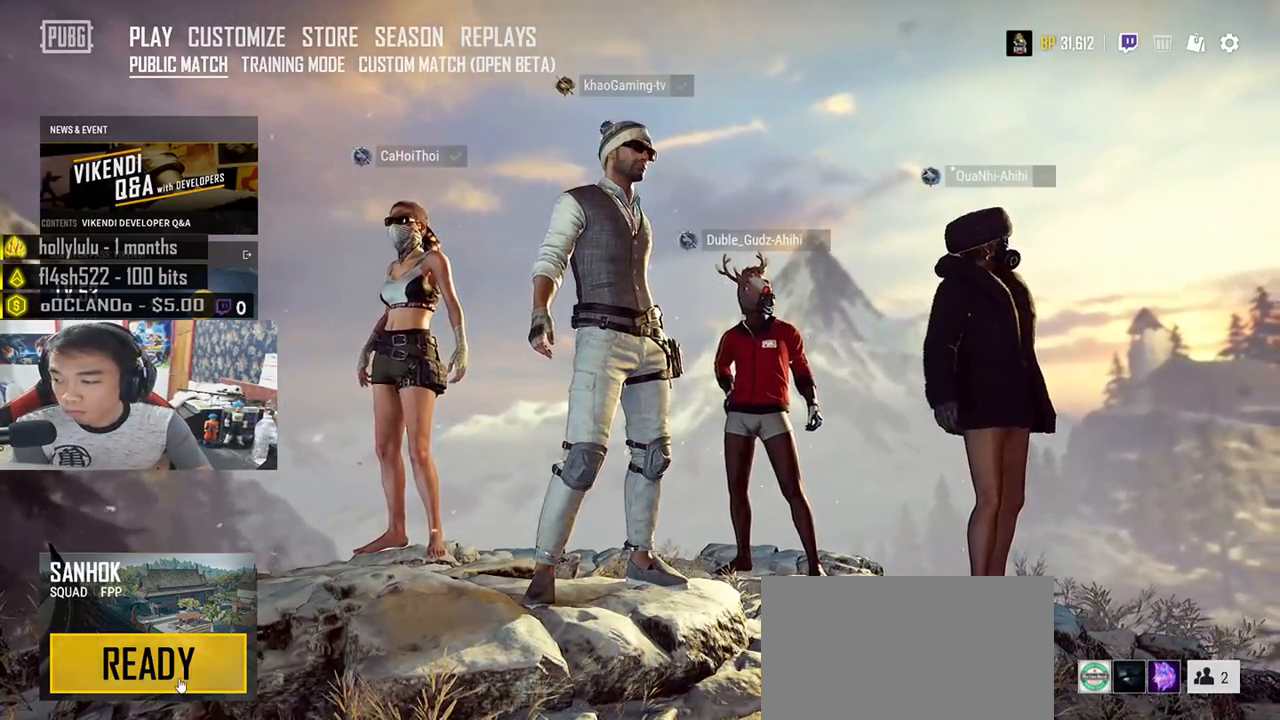
{"keys": [], "mouse": [], "events": [[50, "mouse_left", "down"], [117, "mouse_left", "up"]]}
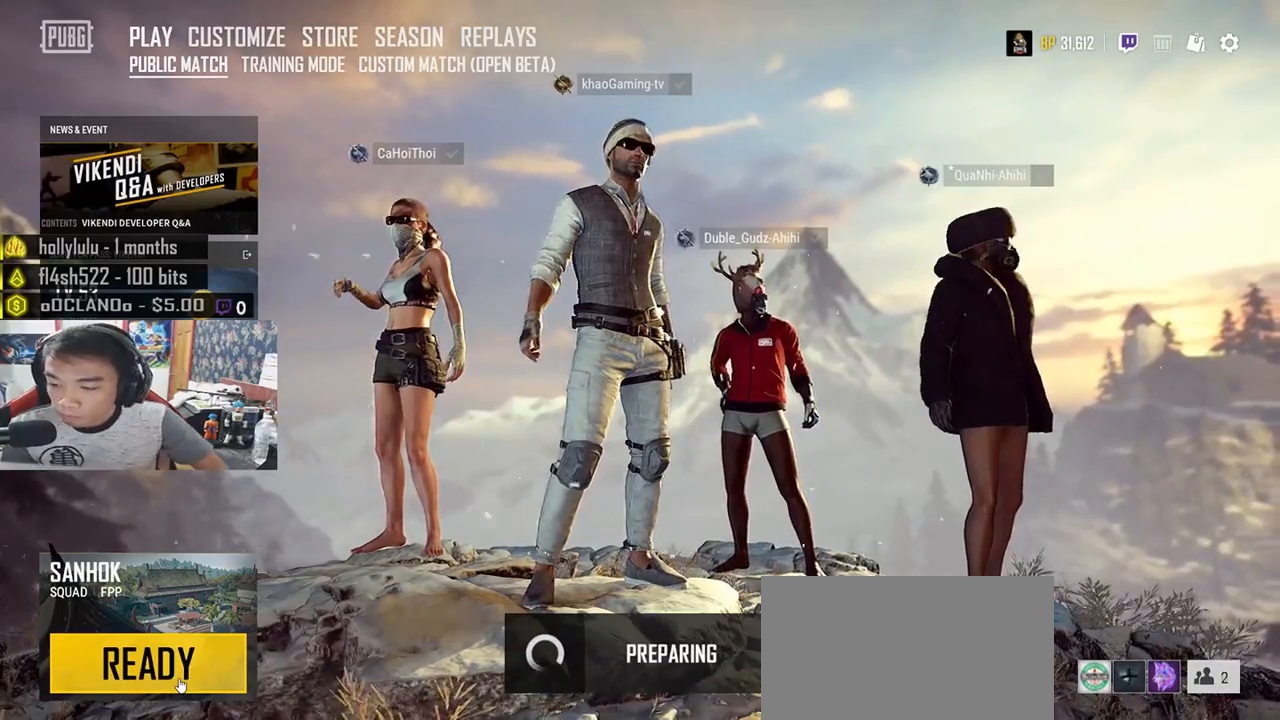
{"keys": [], "mouse": [], "events": []}
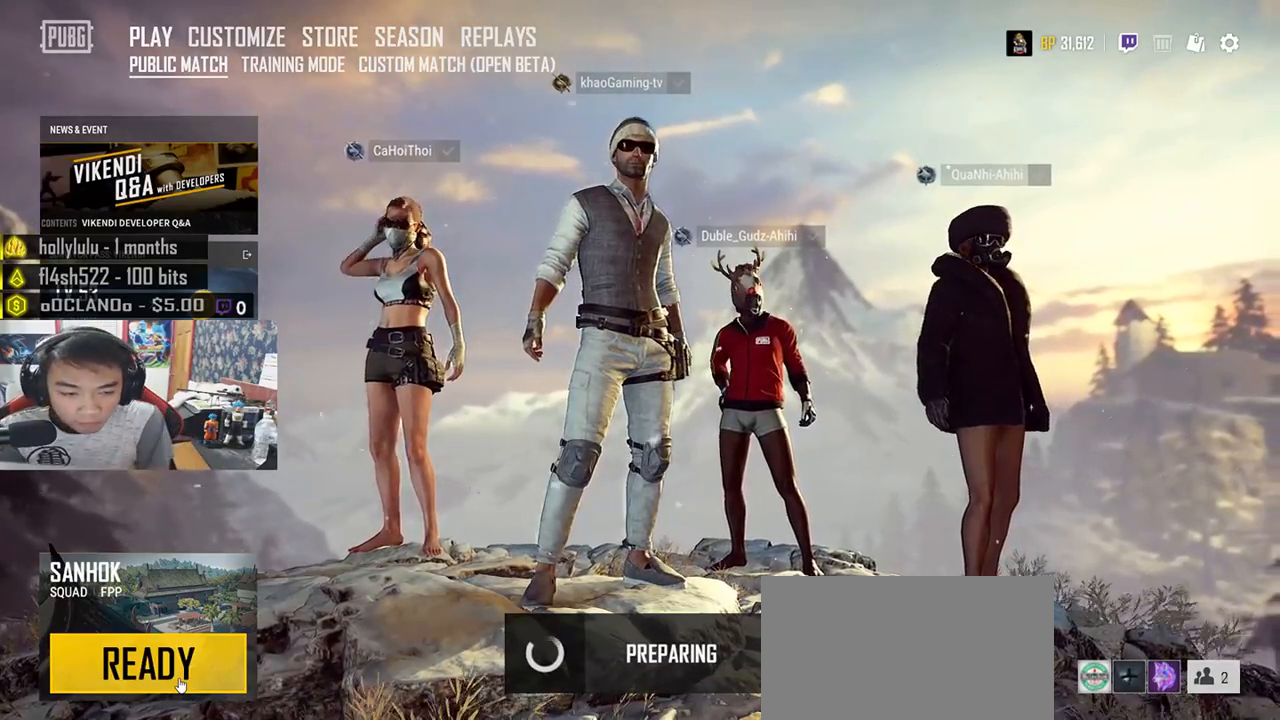
{"keys": [], "mouse": [], "events": []}
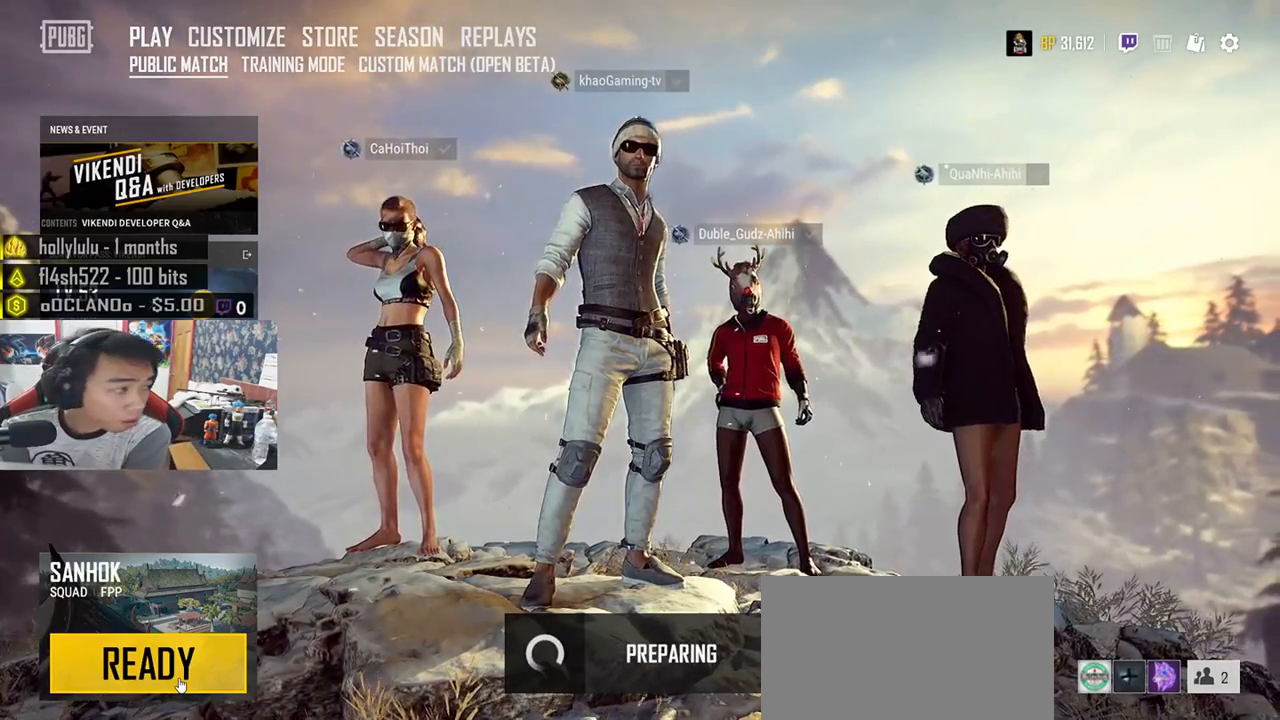
{"keys": [], "mouse": [], "events": []}